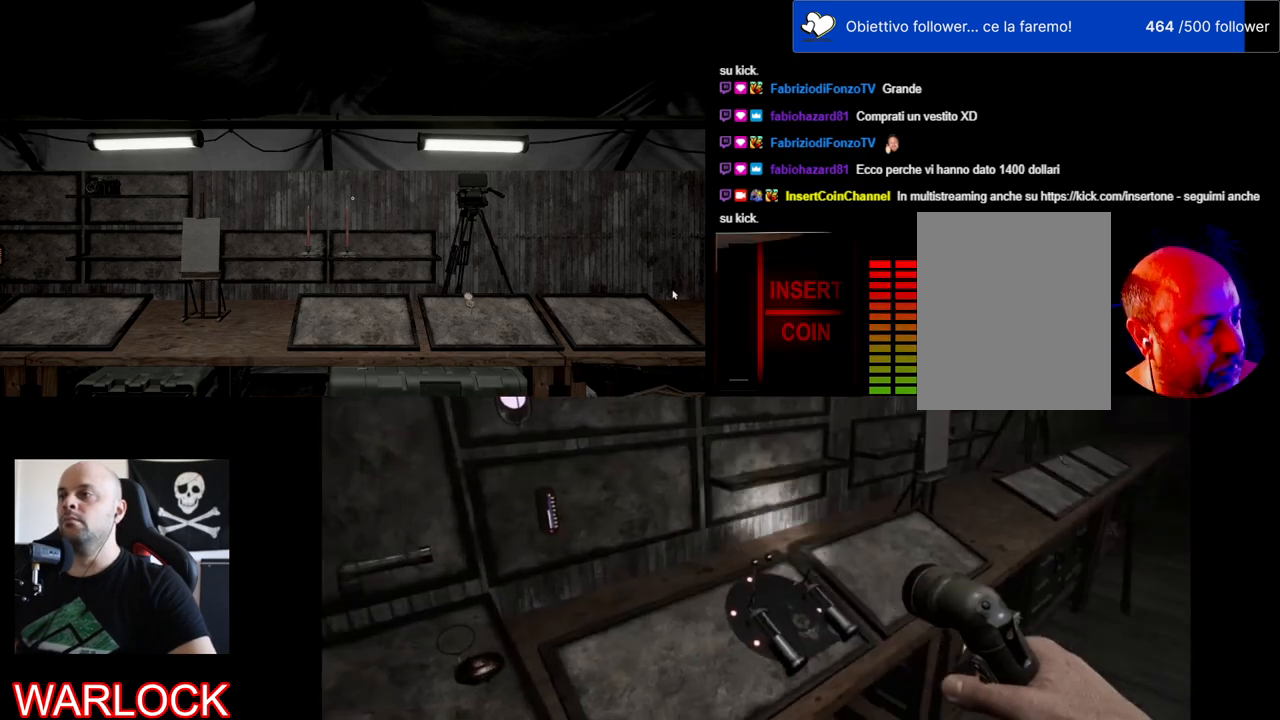
Gameplay with keyboard and mouse; each line is a JSON object with the keys and mouse buttons held at the frame after it. "events" lists presses ("down") and releases ("up") of "a", "c", "ctrl", "d", "e", "f", "q", "r", "s", "shift", "space", "tab", "w", "x", "z", "mouse_left", "mouse_wheel" and "mouse_right" between this image and that frame as [ms after this image, input, new state], when the widget could be followed in between. "mouse_left", "mouse_wheel", "mouse_right" = the "left", "wheel", "right" buttons of the "mouse" list. No other keys are recorded. "wheel" means that the mouse wheel is clicked or scrolled. Mouse movement is not recorded.
{"keys": ["tab"], "mouse": [], "events": [[450, "tab", "down"]]}
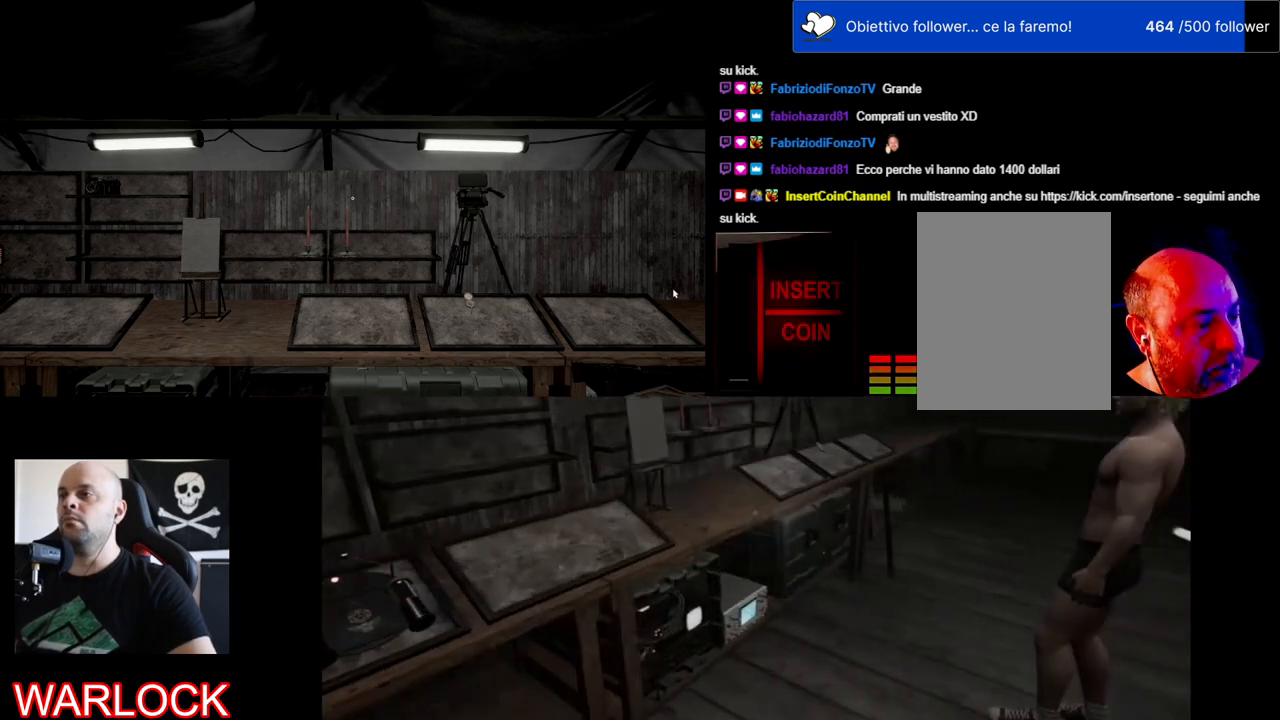
{"keys": [], "mouse": [], "events": [[17, "tab", "up"]]}
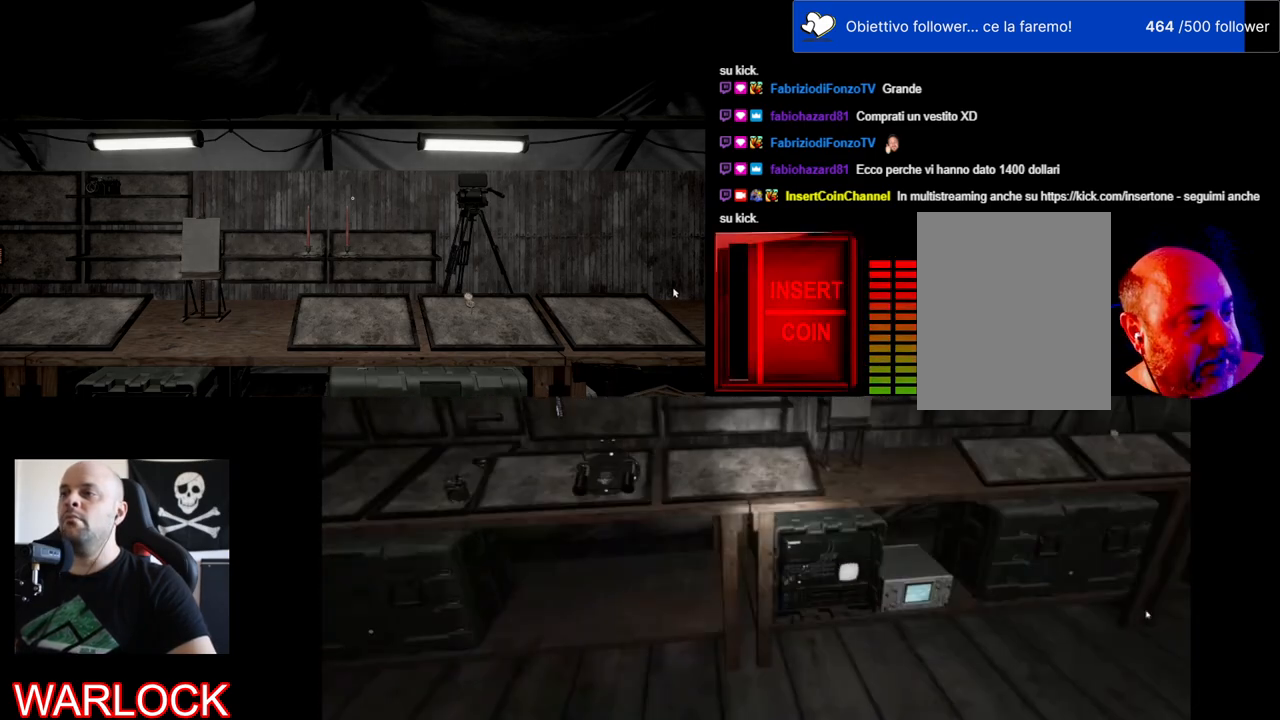
{"keys": [], "mouse": [], "events": []}
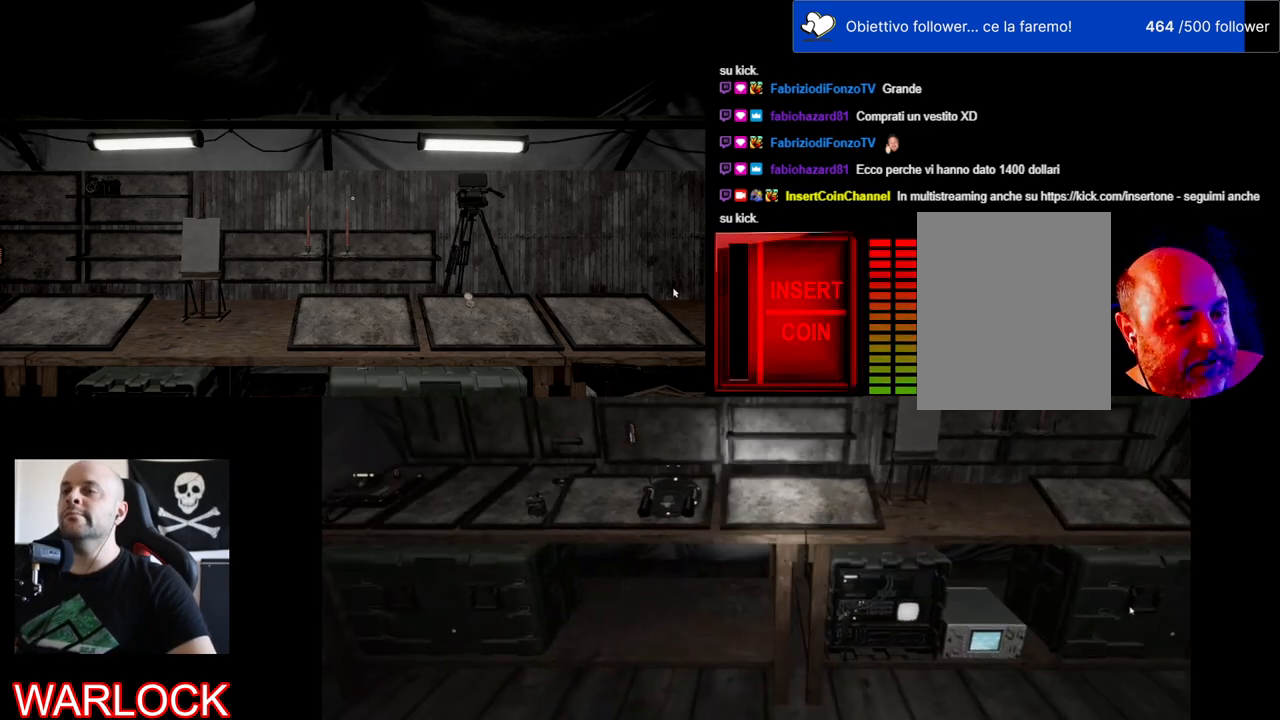
{"keys": [], "mouse": [], "events": []}
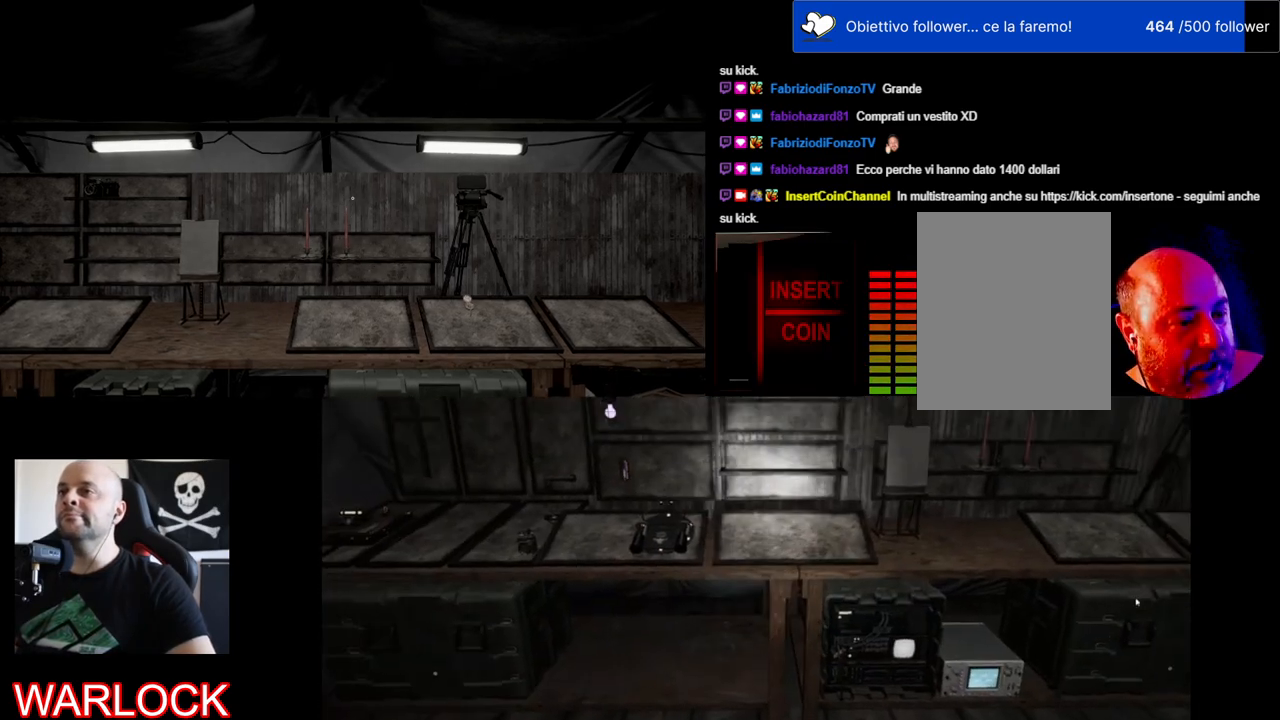
{"keys": [], "mouse": [], "events": []}
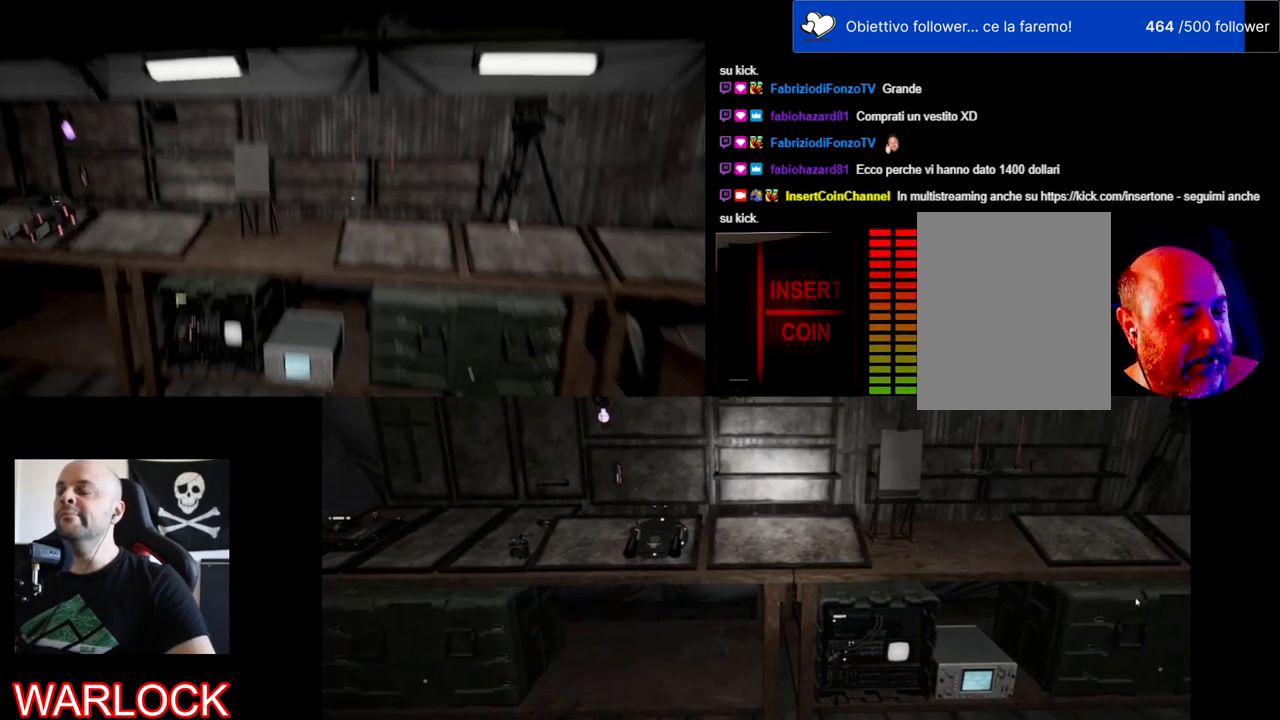
{"keys": [], "mouse": [], "events": []}
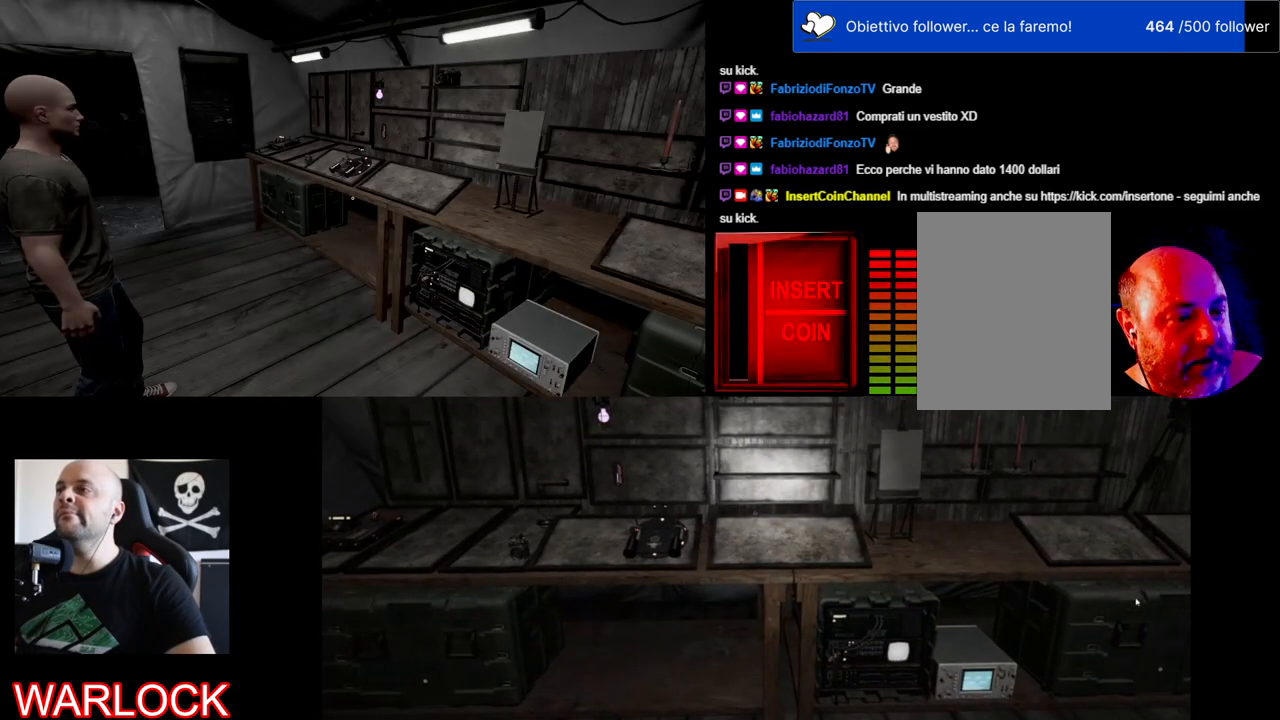
{"keys": [], "mouse": [], "events": []}
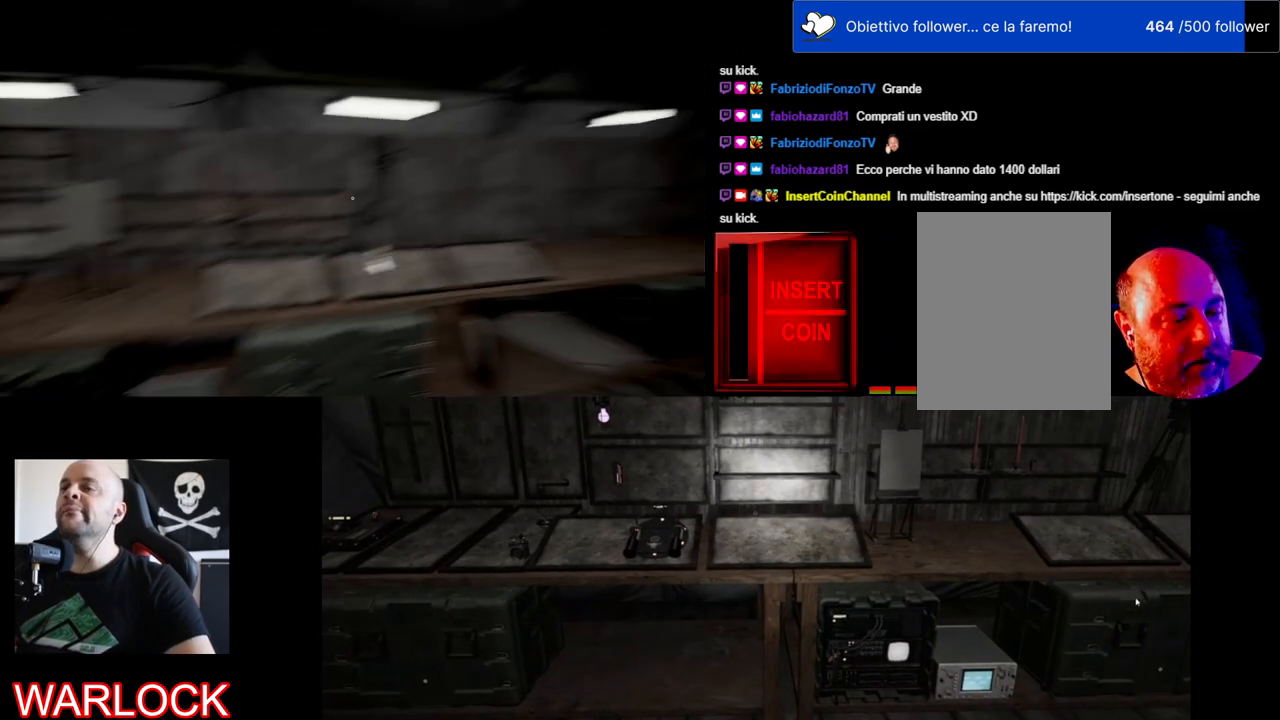
{"keys": ["w"], "mouse": [], "events": [[117, "w", "down"]]}
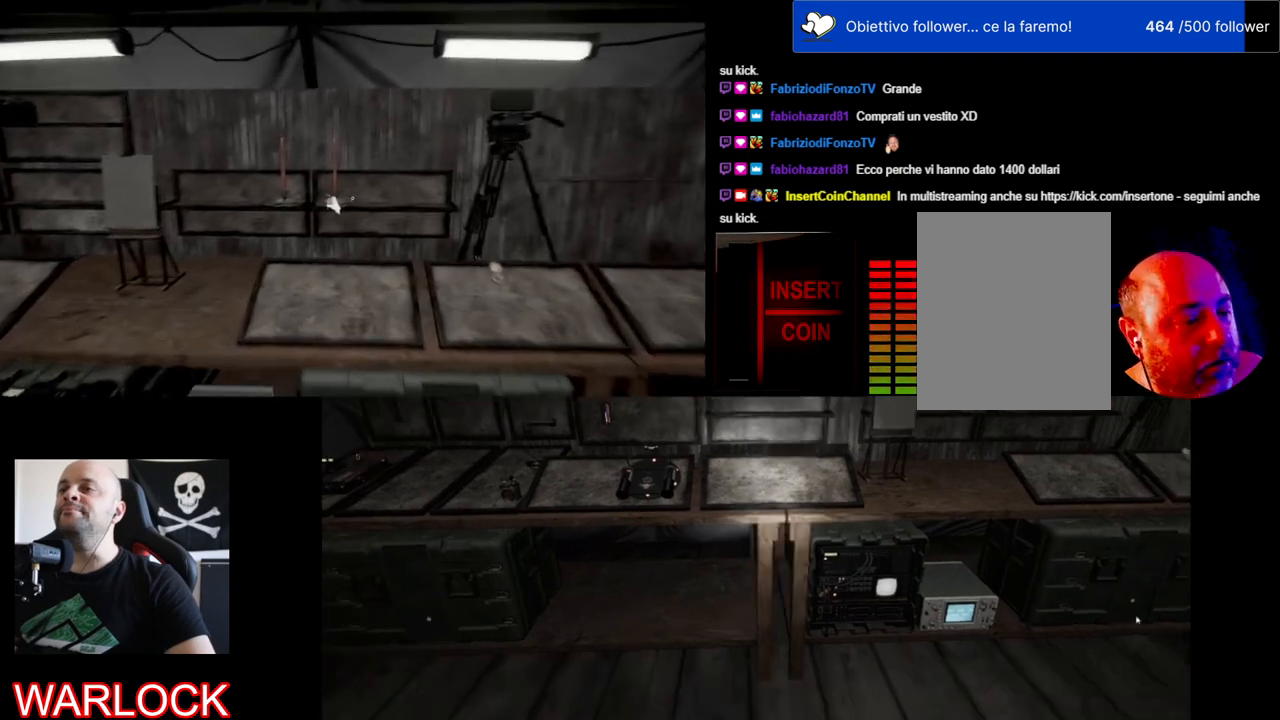
{"keys": [], "mouse": [], "events": [[200, "w", "up"]]}
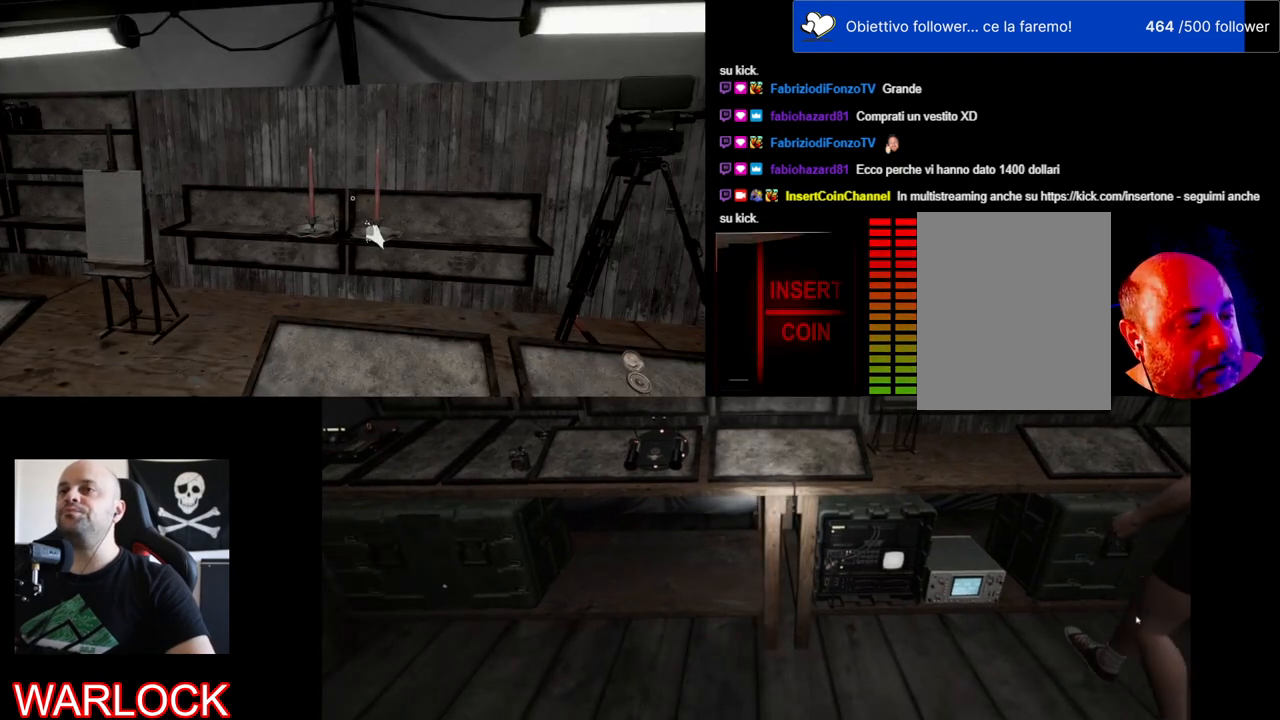
{"keys": [], "mouse": [], "events": []}
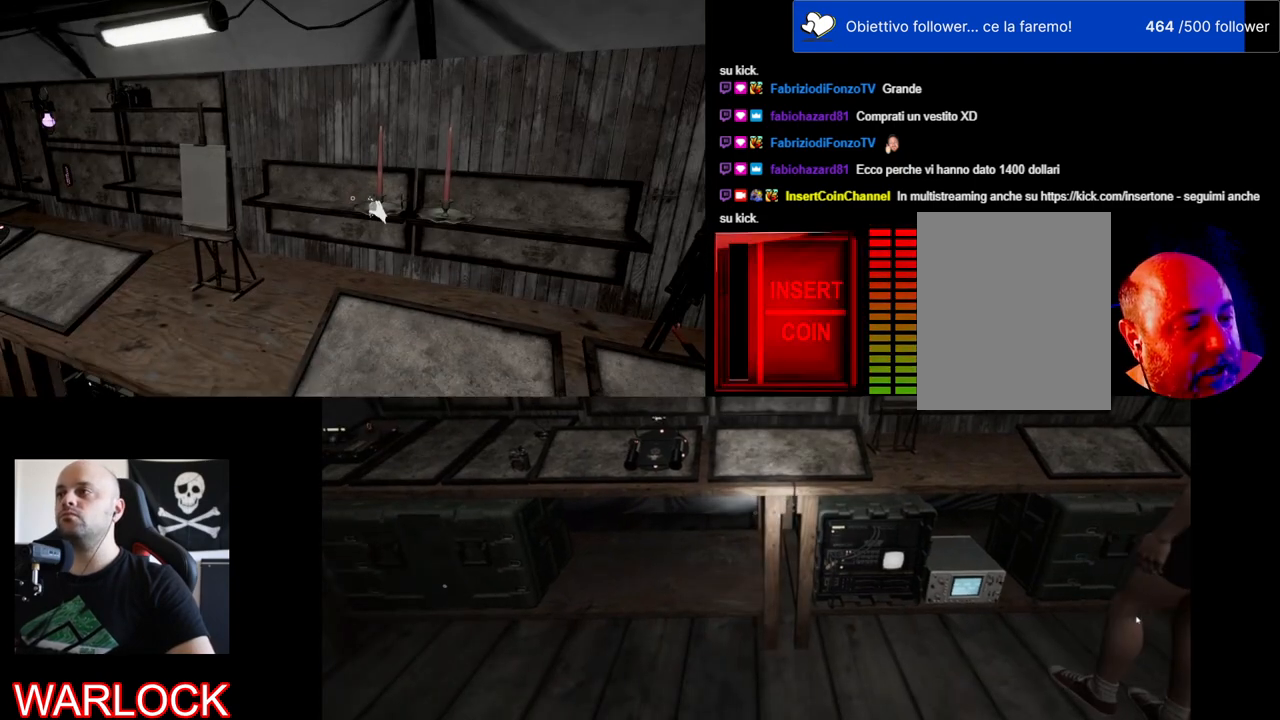
{"keys": [], "mouse": [], "events": []}
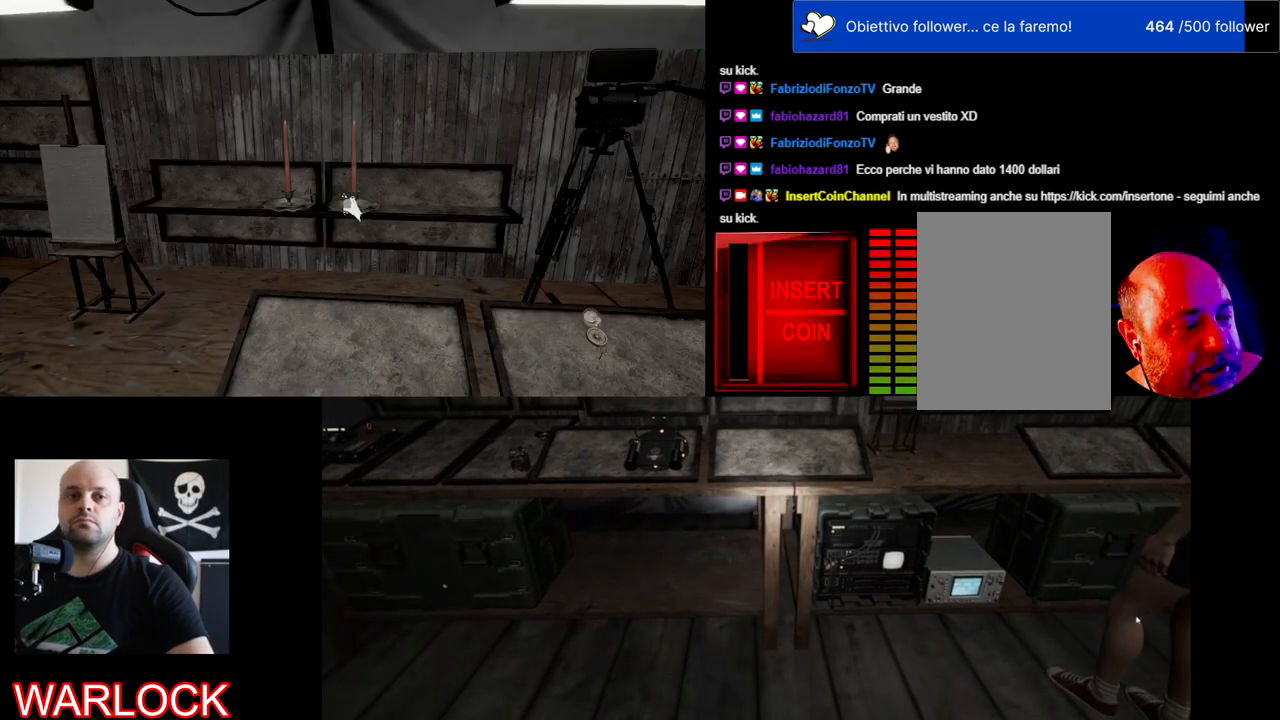
{"keys": [], "mouse": [], "events": []}
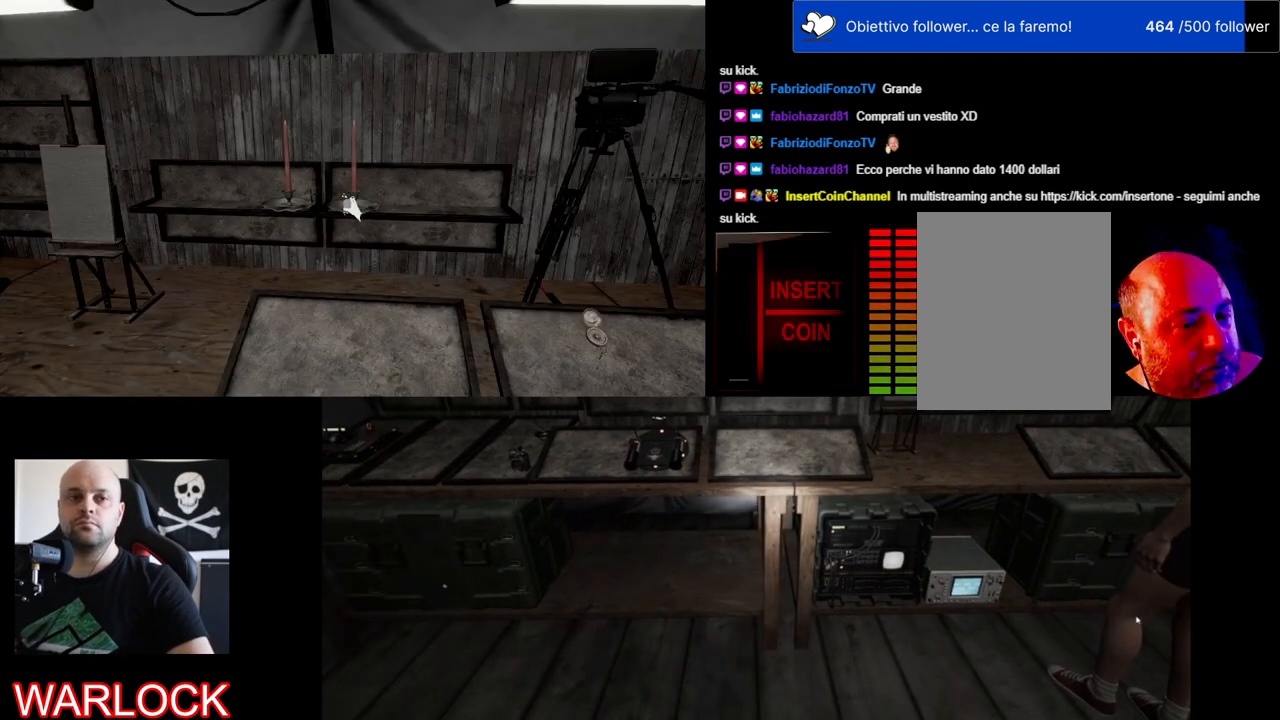
{"keys": ["s"], "mouse": [], "events": [[300, "s", "down"]]}
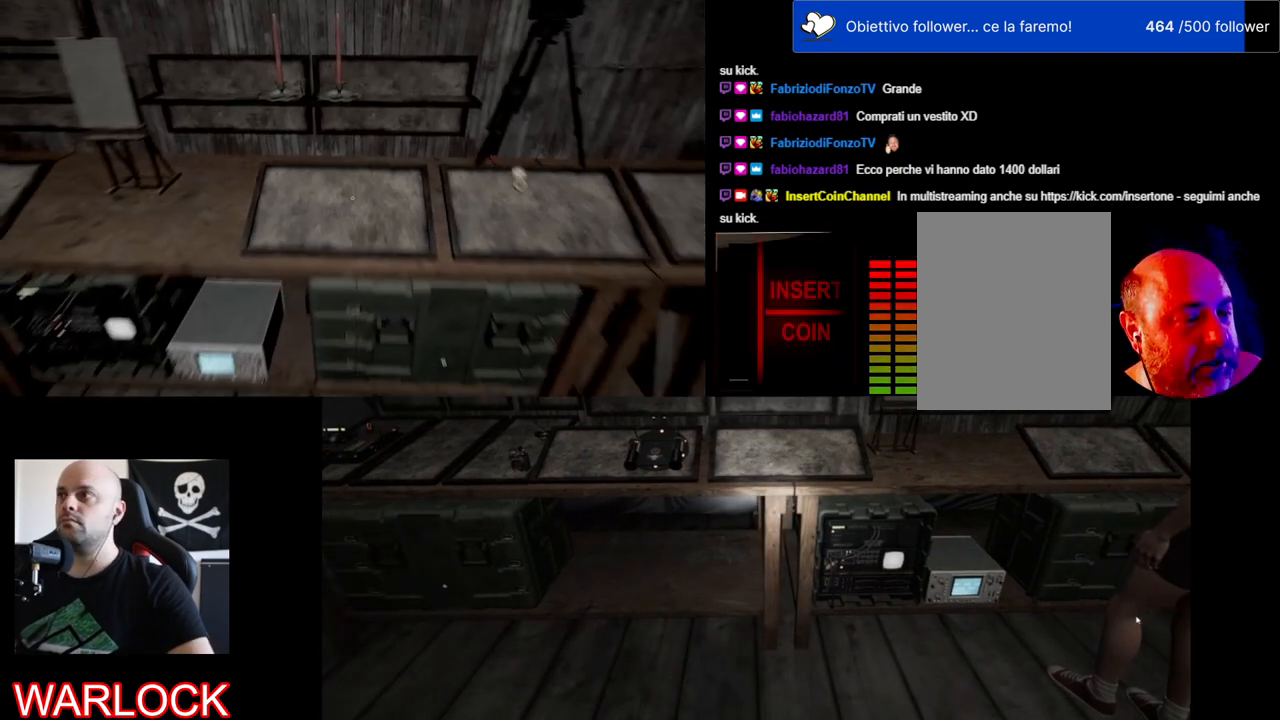
{"keys": [], "mouse": [], "events": [[250, "s", "up"]]}
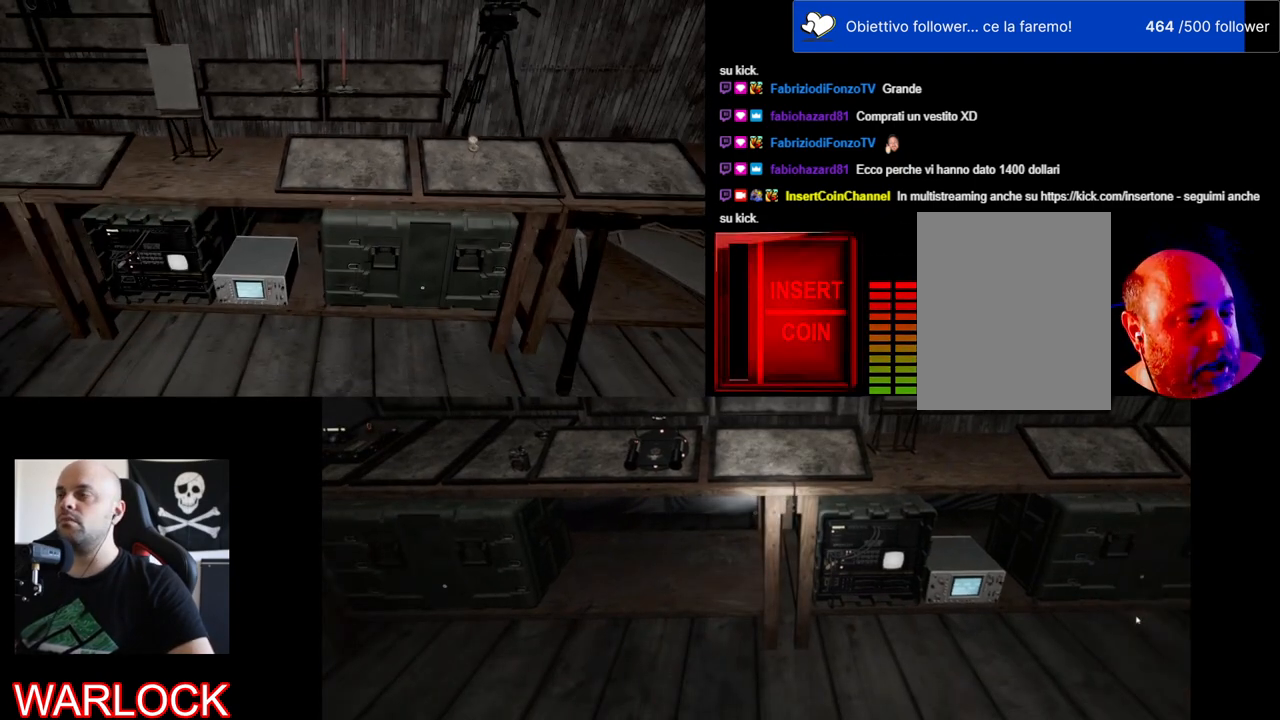
{"keys": [], "mouse": [], "events": []}
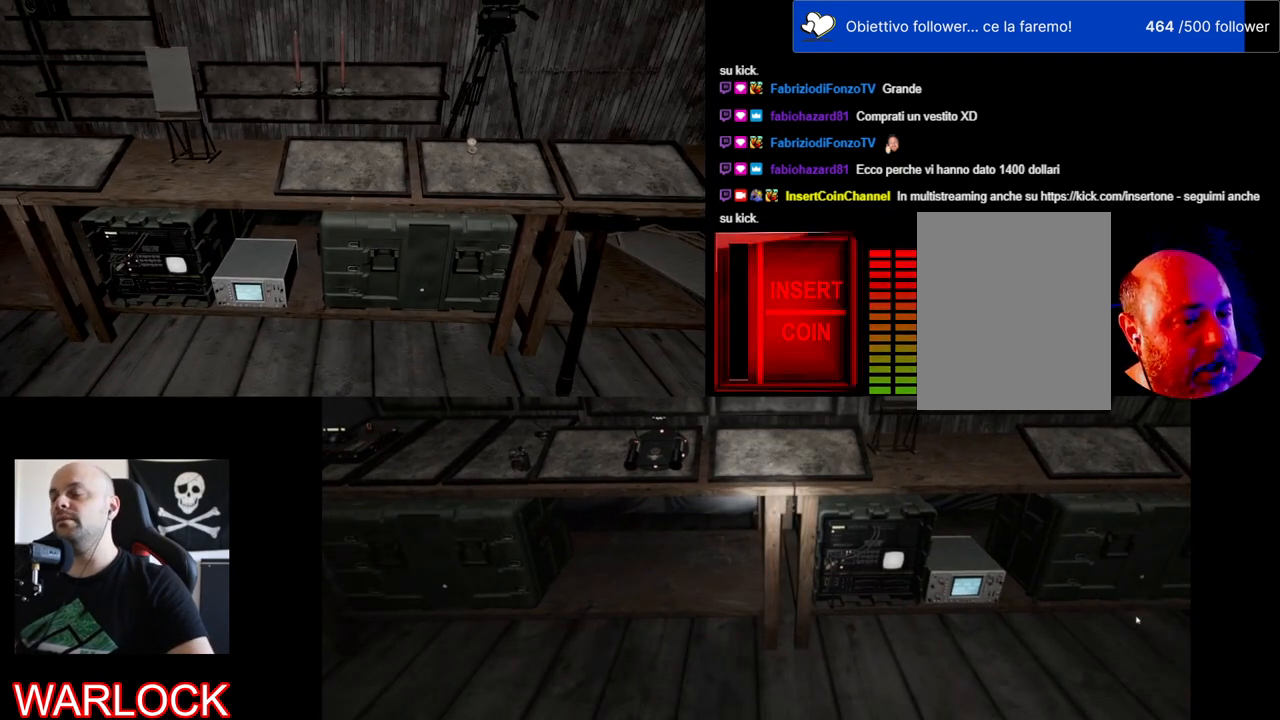
{"keys": [], "mouse": [], "events": []}
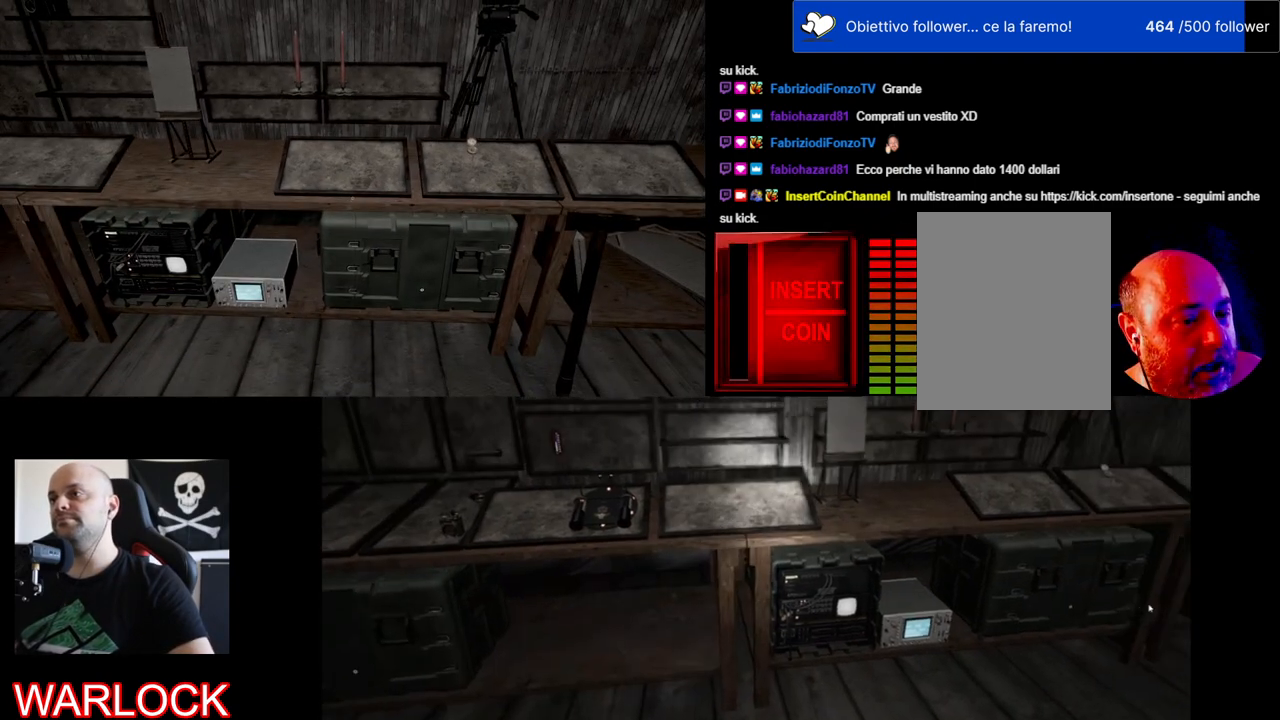
{"keys": ["d", "w"], "mouse": [], "events": [[184, "d", "down"], [450, "w", "down"]]}
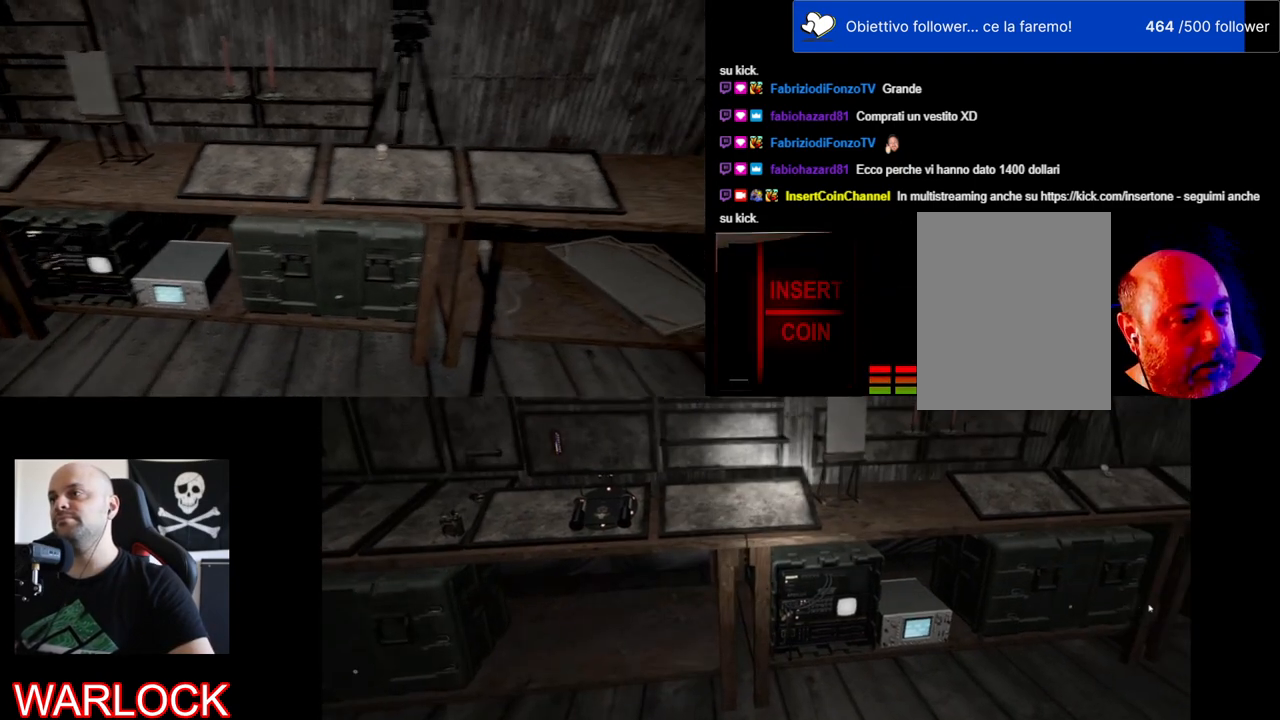
{"keys": [], "mouse": [], "events": [[200, "d", "up"], [217, "w", "up"]]}
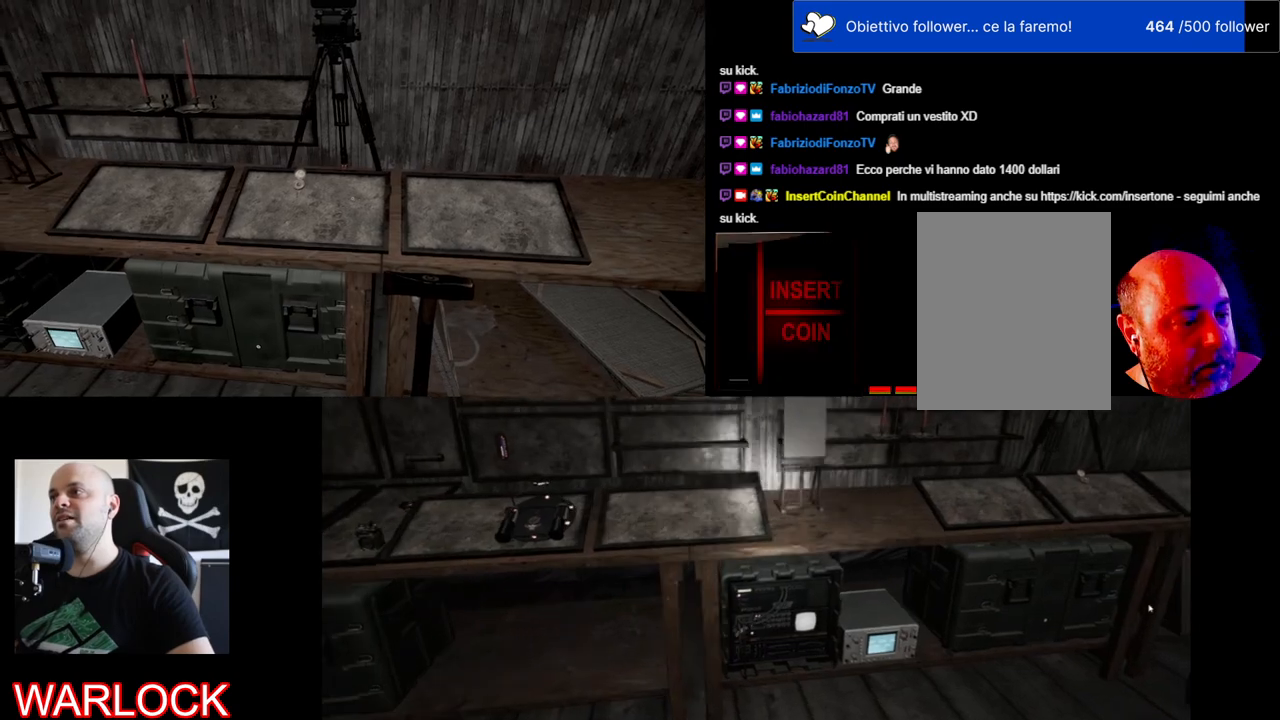
{"keys": [], "mouse": [], "events": [[150, "w", "down"], [184, "a", "down"], [367, "a", "up"], [417, "w", "up"]]}
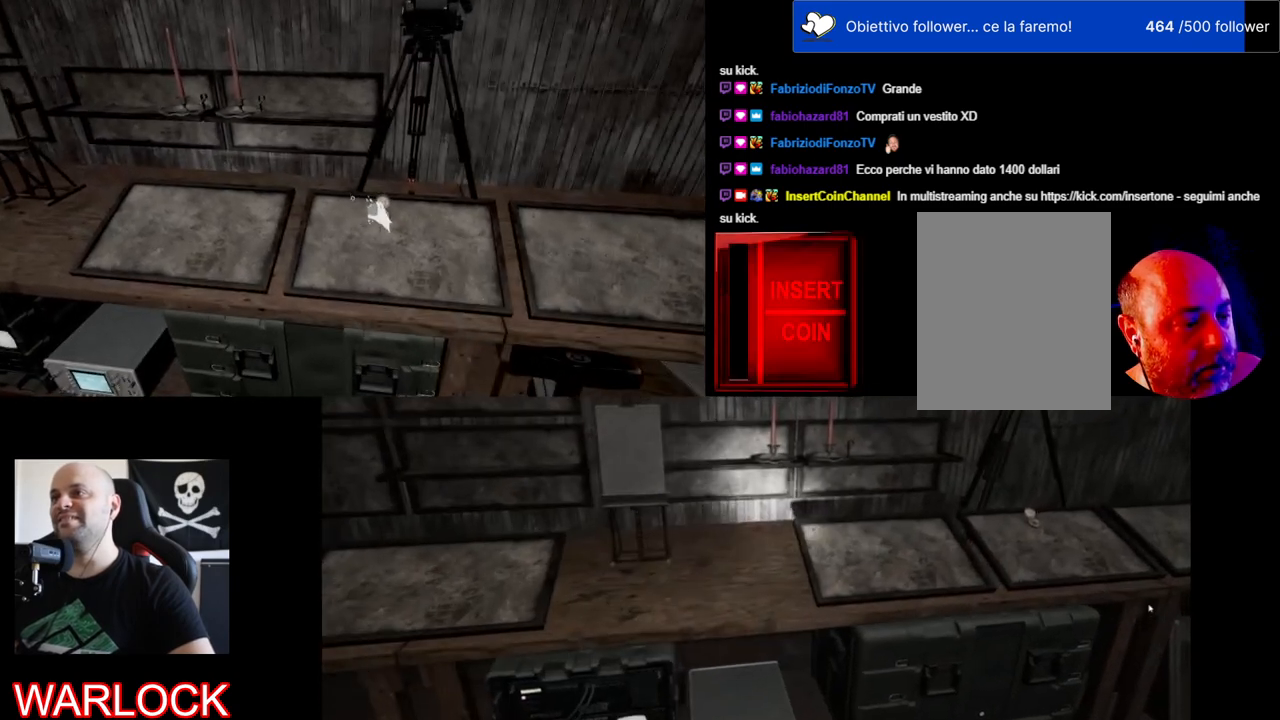
{"keys": [], "mouse": [], "events": []}
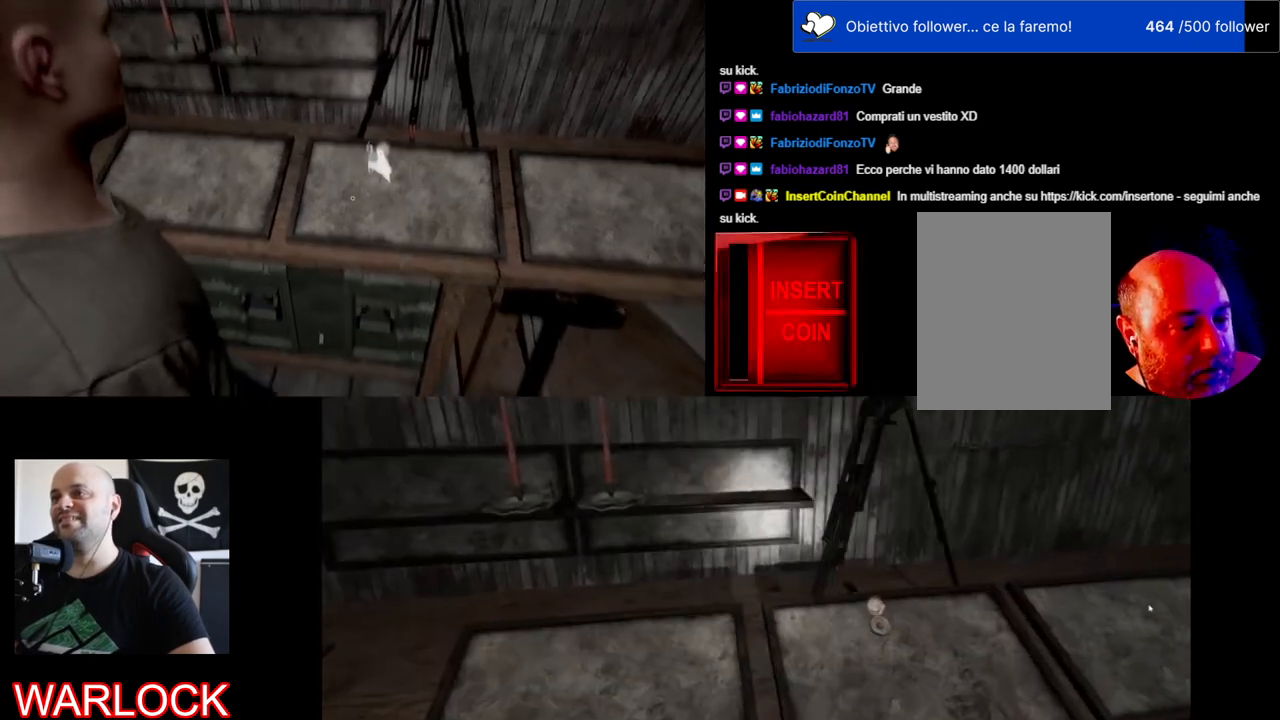
{"keys": [], "mouse": [], "events": []}
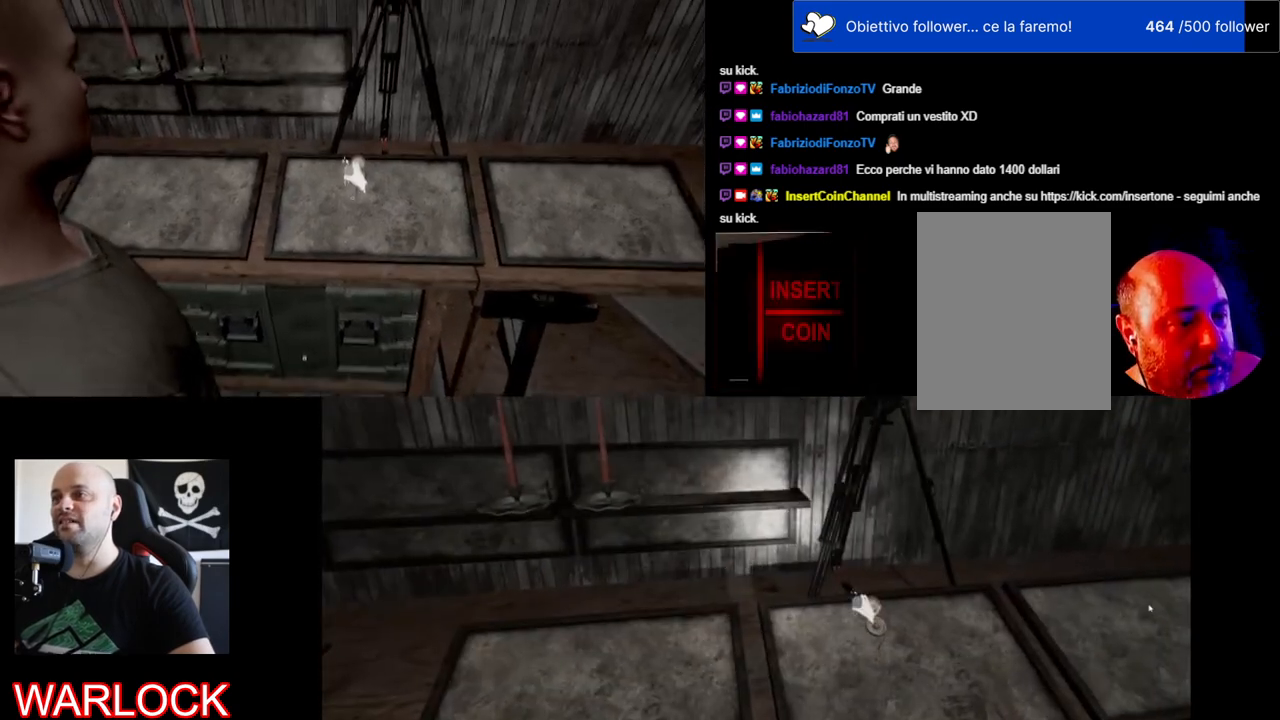
{"keys": [], "mouse": [], "events": []}